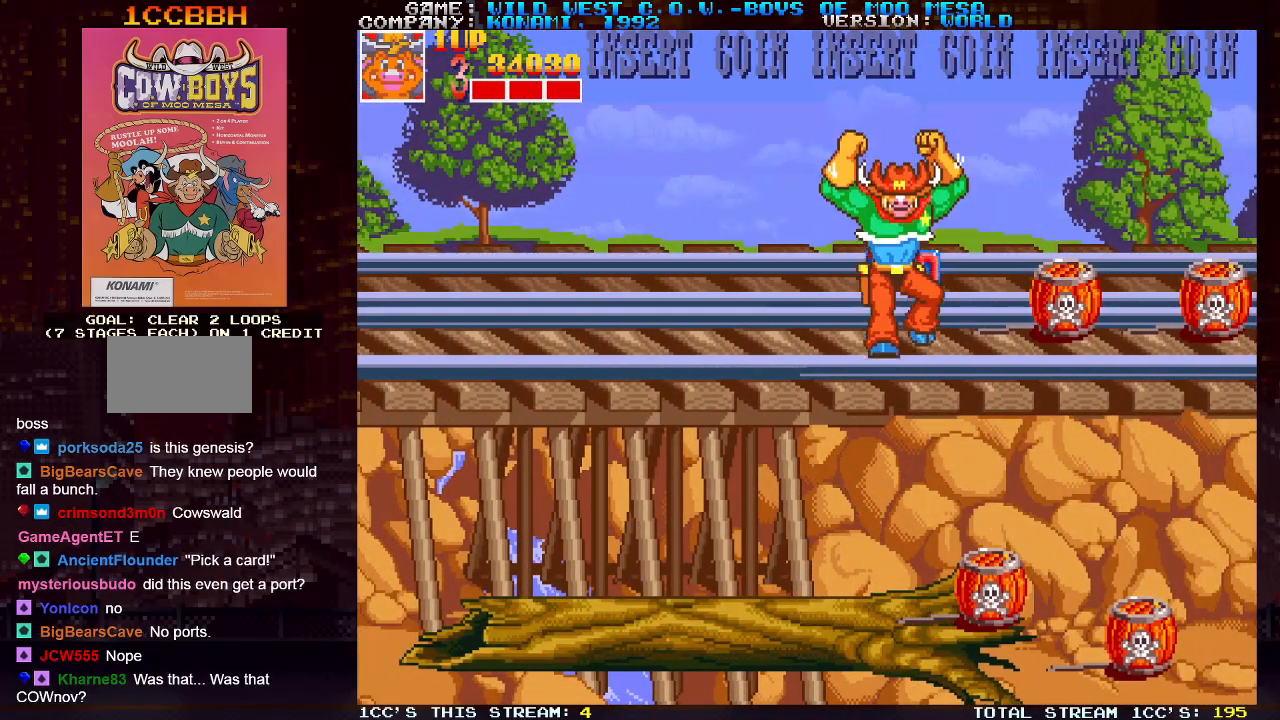
Gameplay with a controller (arcade stick); each line is a JSON object with the inputs held at the frame after it. "events" lists button and stick changes between this image and that frame as [ms after this image, input, new state], when the widget could be followed in between. Not read: L3 R3.
{"buttons": [], "left_stick": "right", "events": [[67, "left_stick", "right"]]}
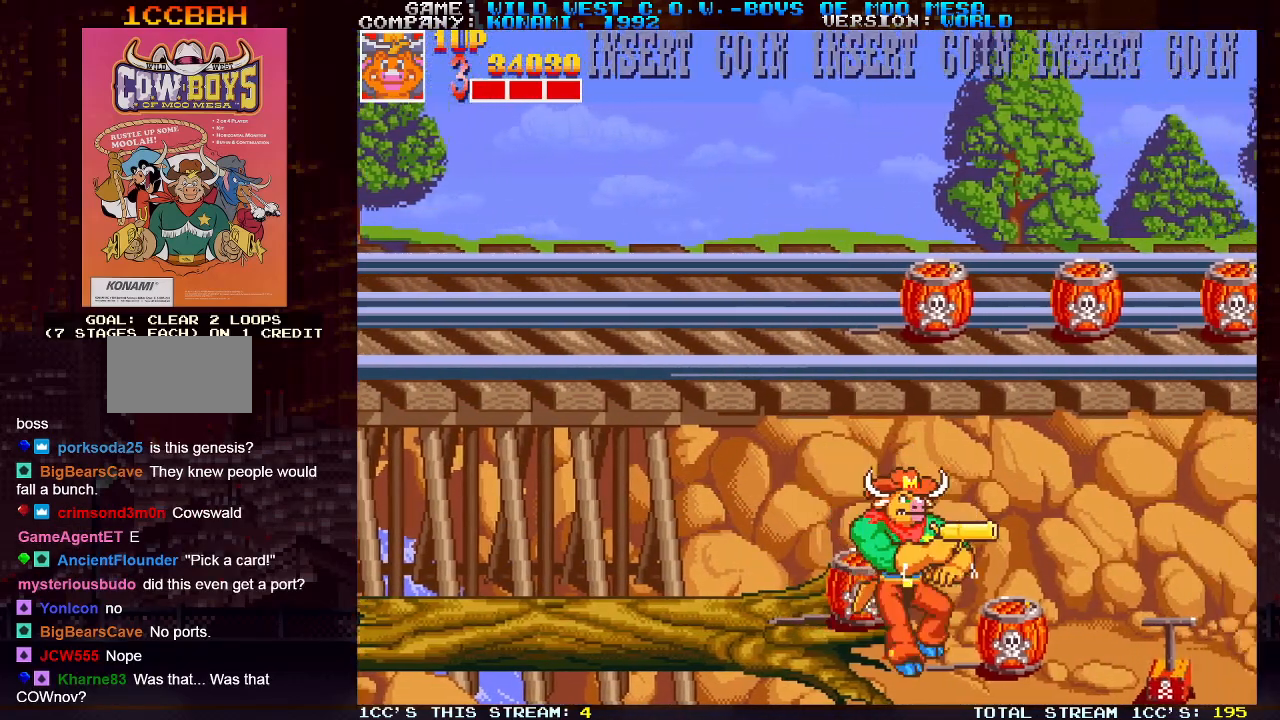
{"buttons": [], "left_stick": "right", "events": []}
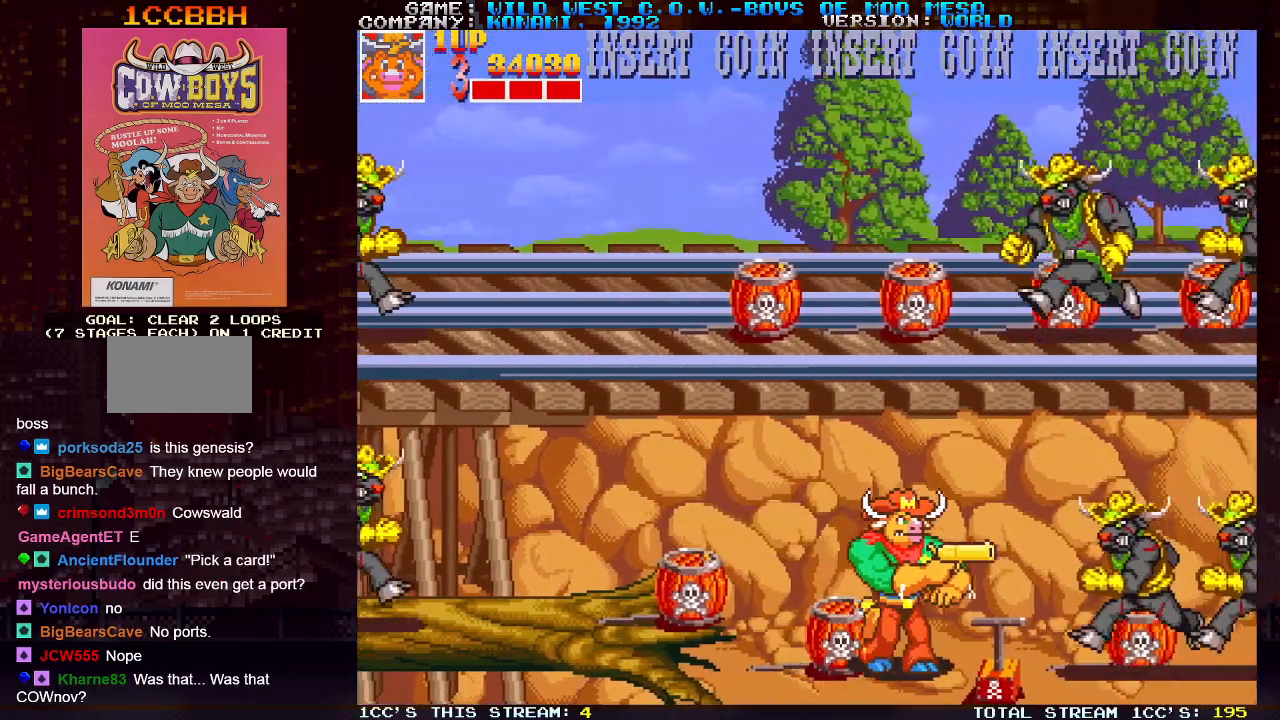
{"buttons": [], "left_stick": "center", "events": [[233, "left_stick", "down"], [417, "left_stick", "center"]]}
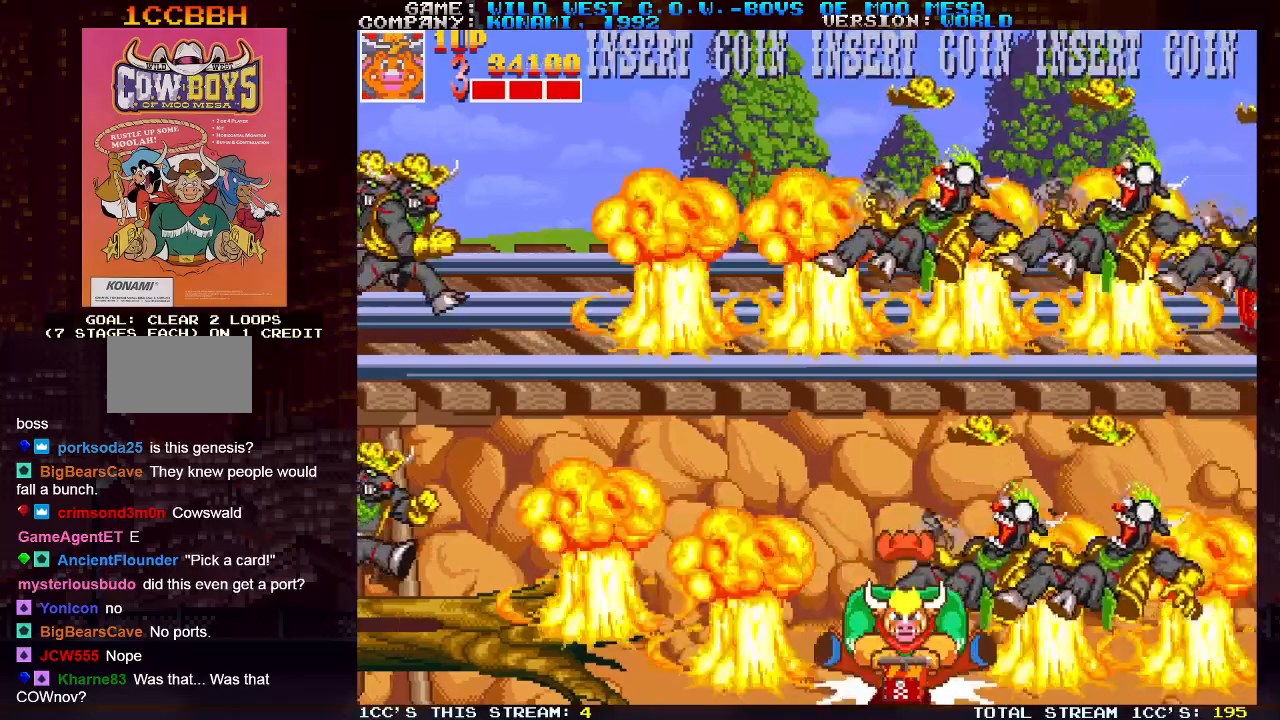
{"buttons": [], "left_stick": "right", "events": [[50, "left_stick", "right"]]}
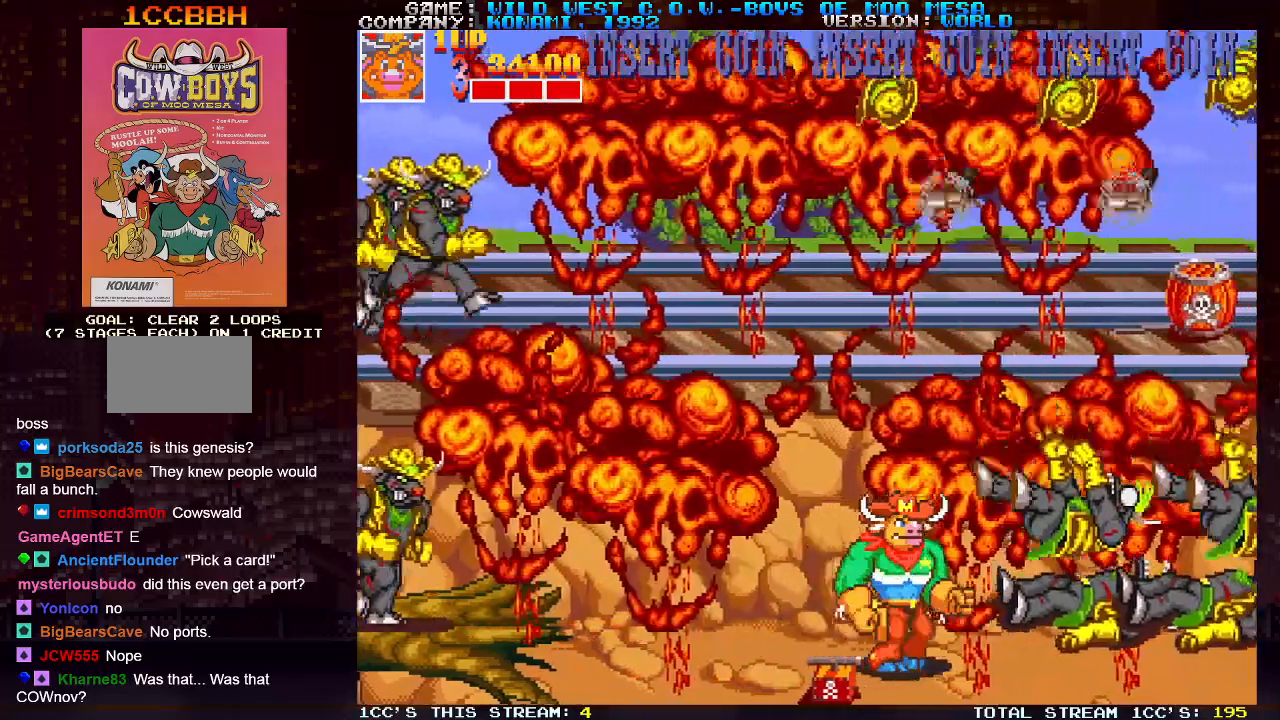
{"buttons": ["SQUARE"], "left_stick": "up-left", "events": [[50, "left_stick", "center"], [100, "left_stick", "left"], [117, "SQUARE", "down"], [167, "SQUARE", "up"], [217, "SQUARE", "down"], [233, "left_stick", "center"], [267, "SQUARE", "up"], [300, "SQUARE", "down"], [350, "SQUARE", "up"], [400, "SQUARE", "down"], [417, "left_stick", "up-left"], [450, "SQUARE", "up"], [500, "SQUARE", "down"]]}
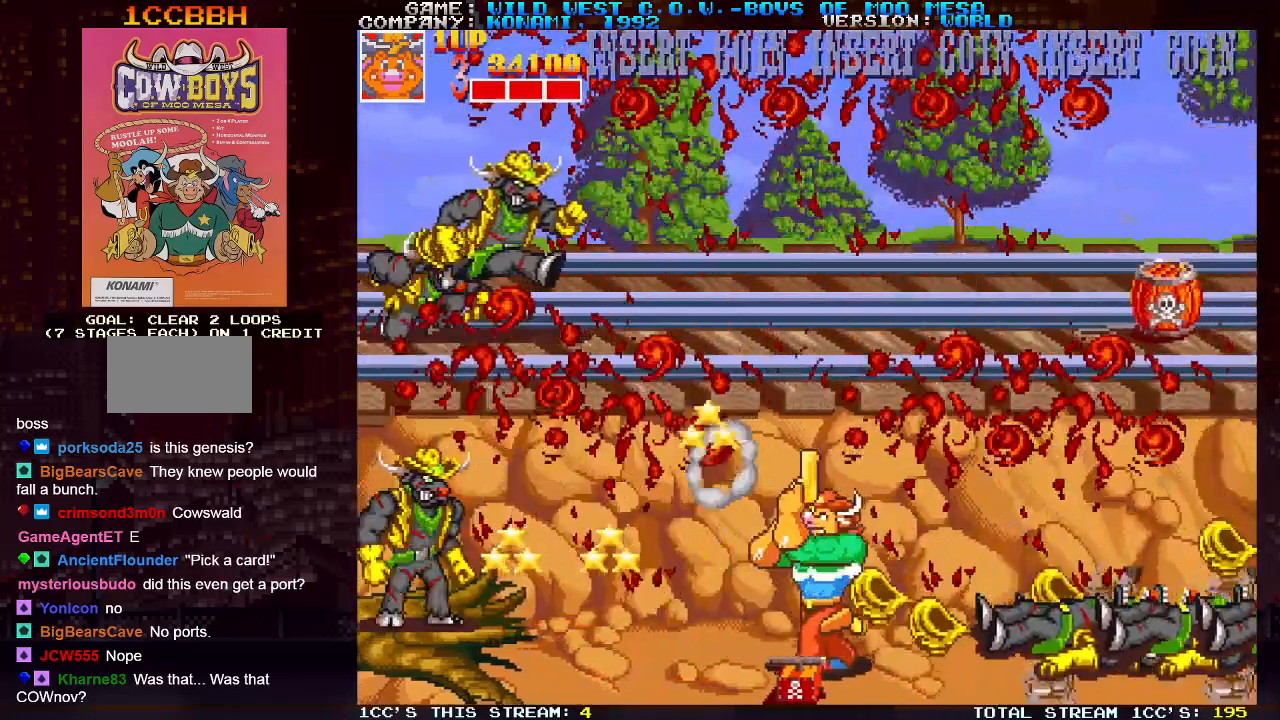
{"buttons": [], "left_stick": "right", "events": [[133, "SQUARE", "up"], [183, "SQUARE", "down"], [217, "SQUARE", "up"], [250, "SQUARE", "down"], [300, "SQUARE", "up"], [433, "left_stick", "right"]]}
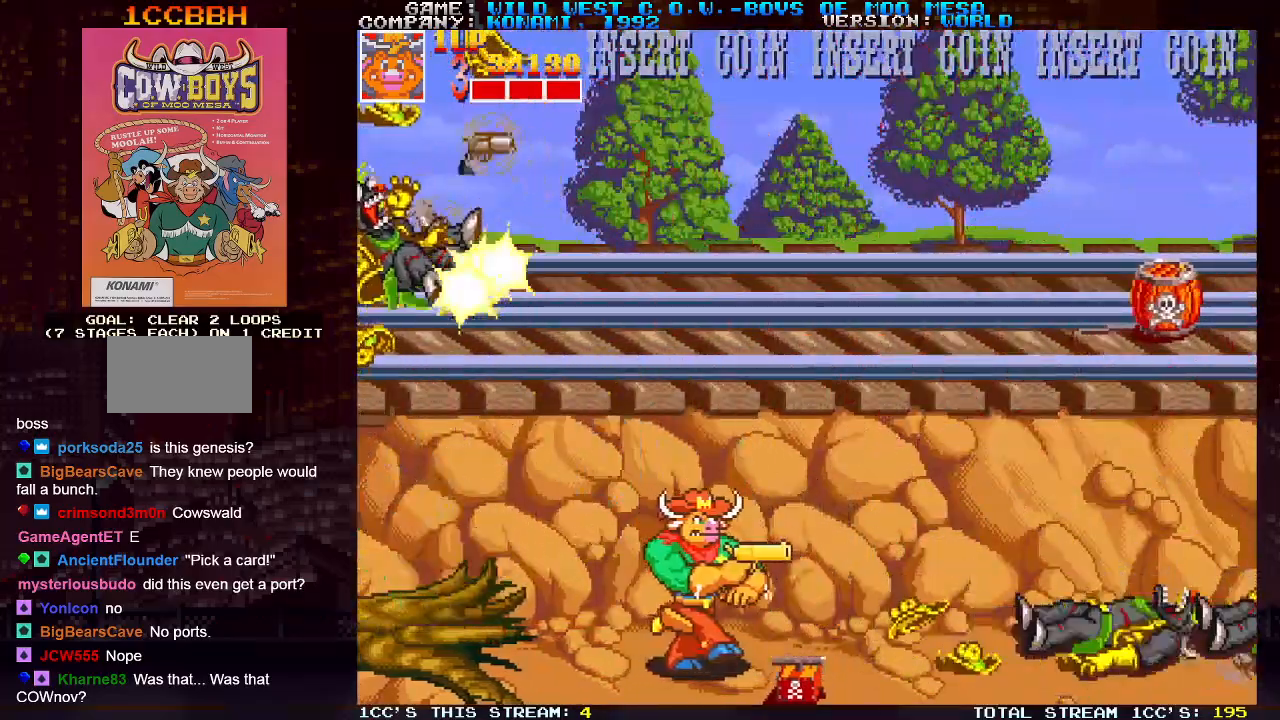
{"buttons": [], "left_stick": "right", "events": []}
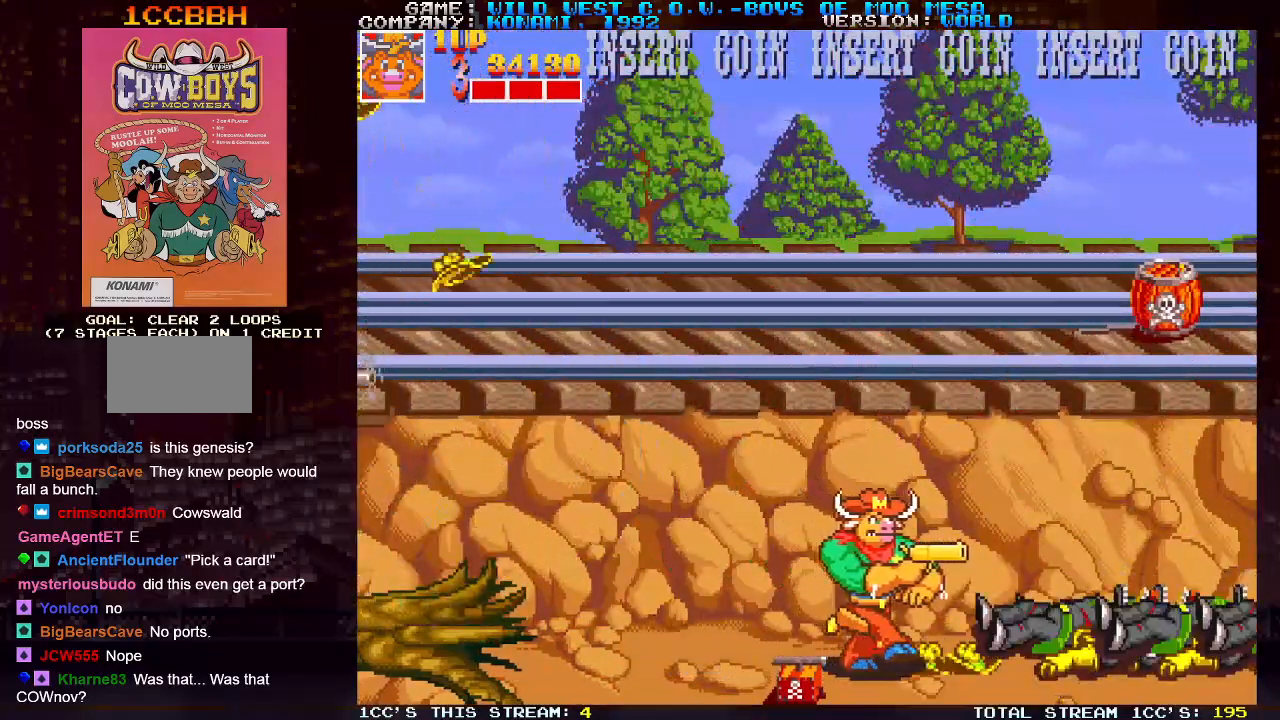
{"buttons": [], "left_stick": "right", "events": []}
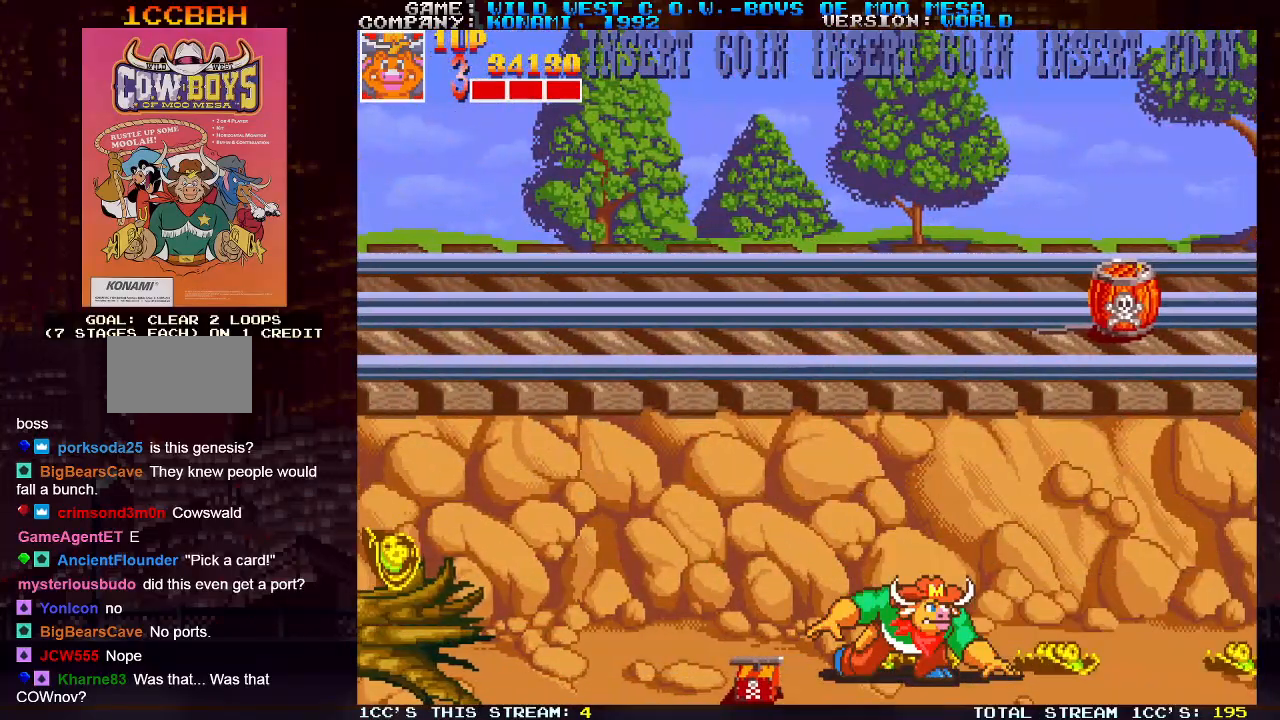
{"buttons": [], "left_stick": "center", "events": [[283, "left_stick", "center"]]}
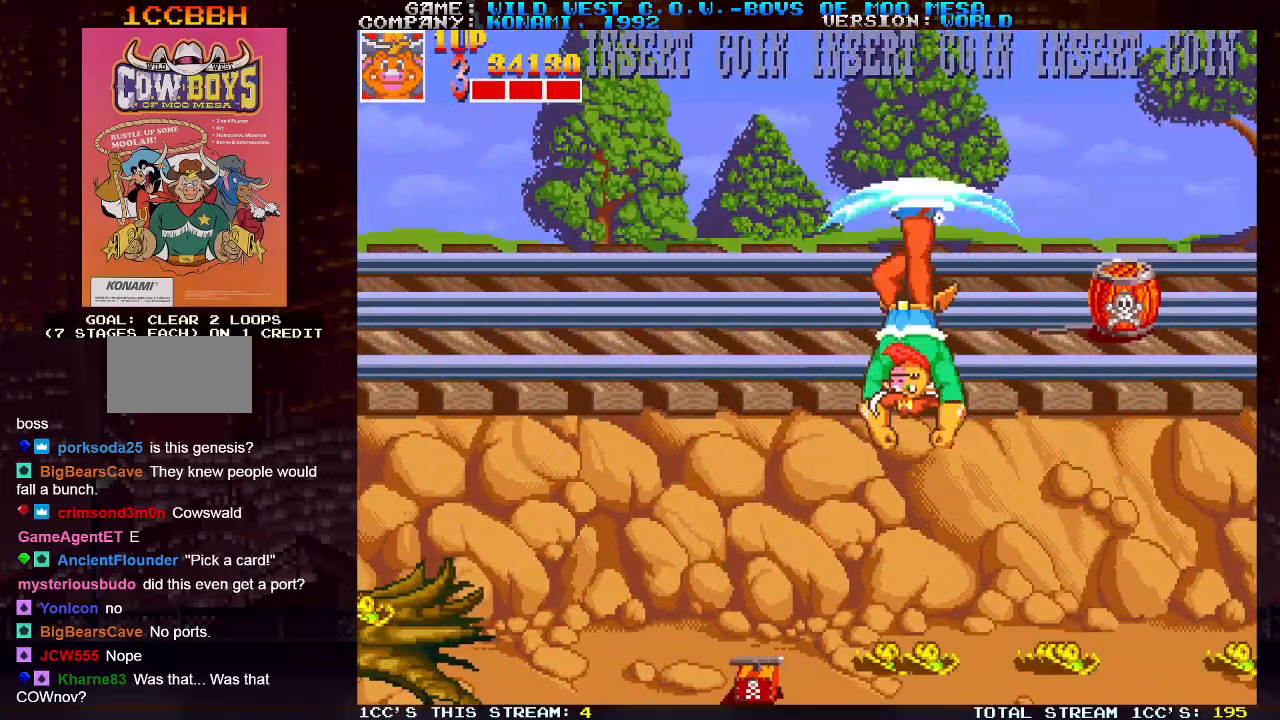
{"buttons": [], "left_stick": "center", "events": []}
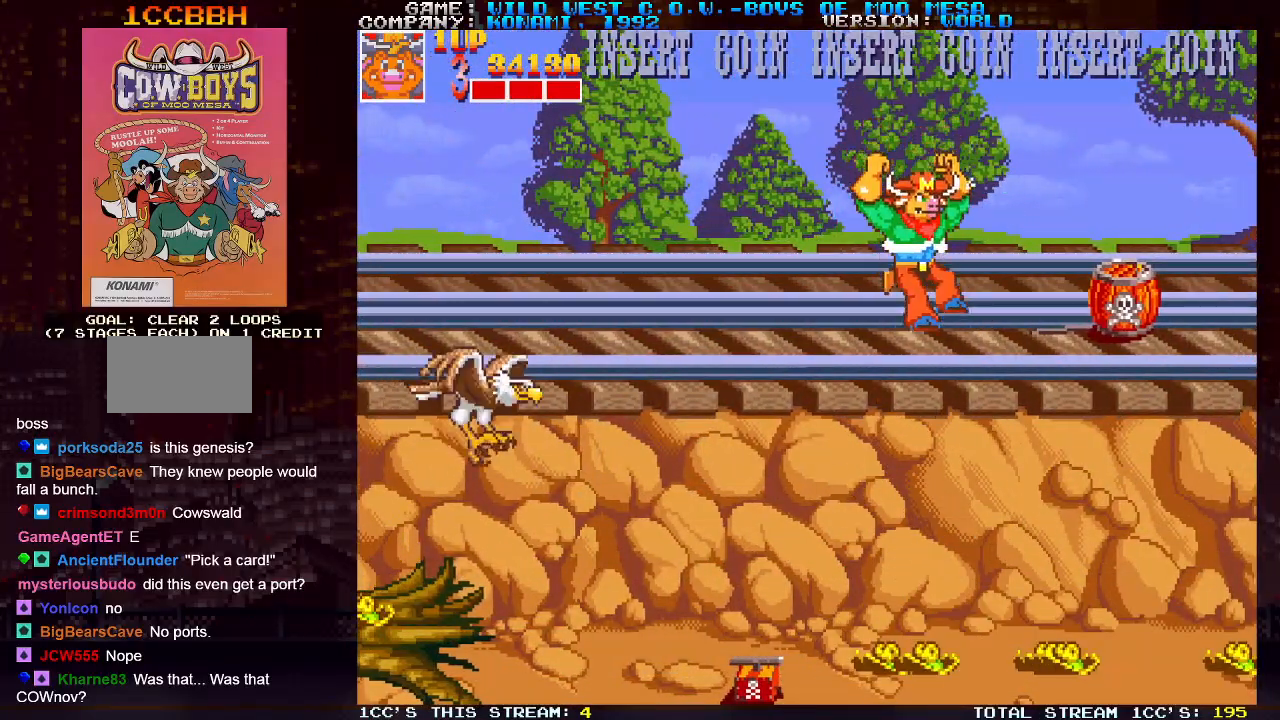
{"buttons": [], "left_stick": "center", "events": []}
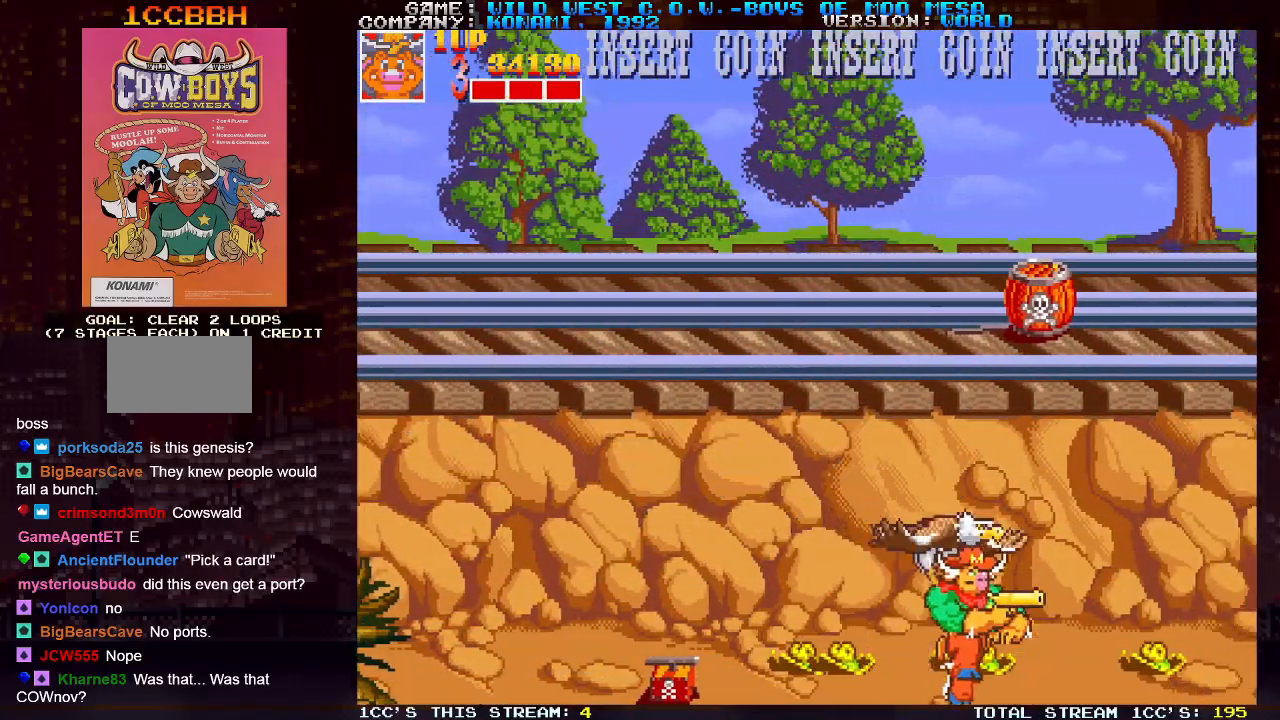
{"buttons": [], "left_stick": "center", "events": []}
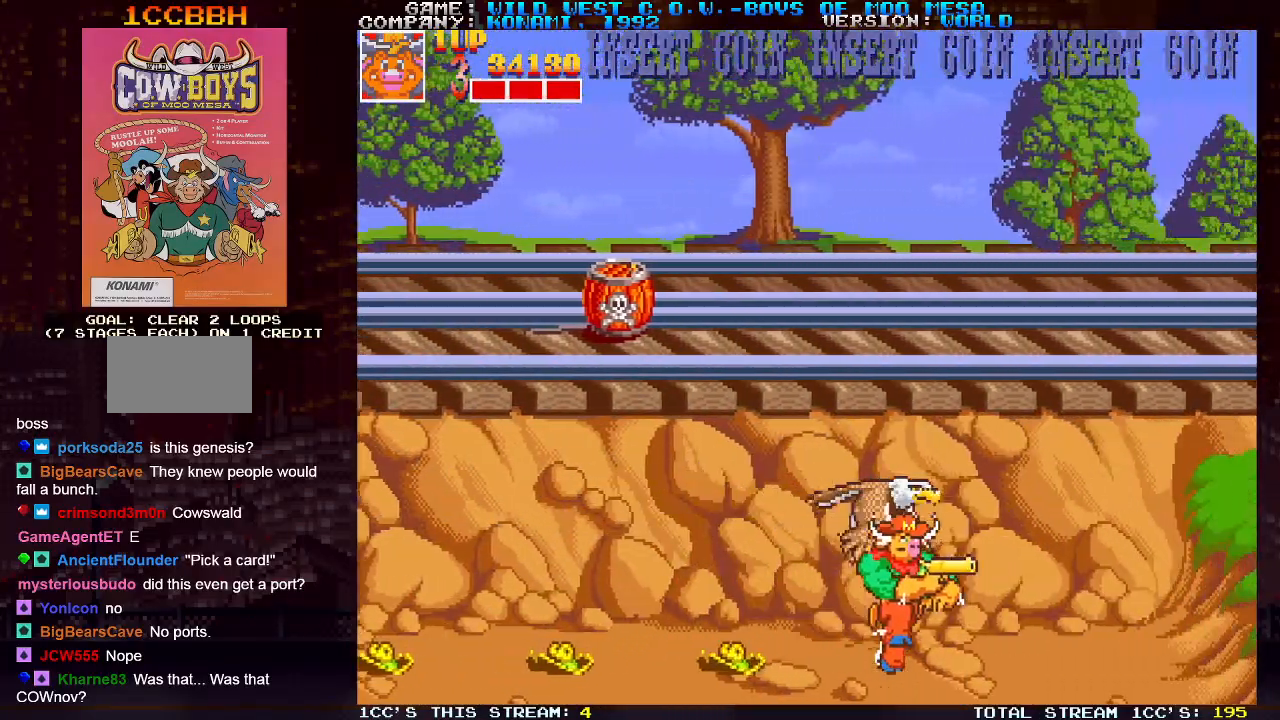
{"buttons": [], "left_stick": "center", "events": []}
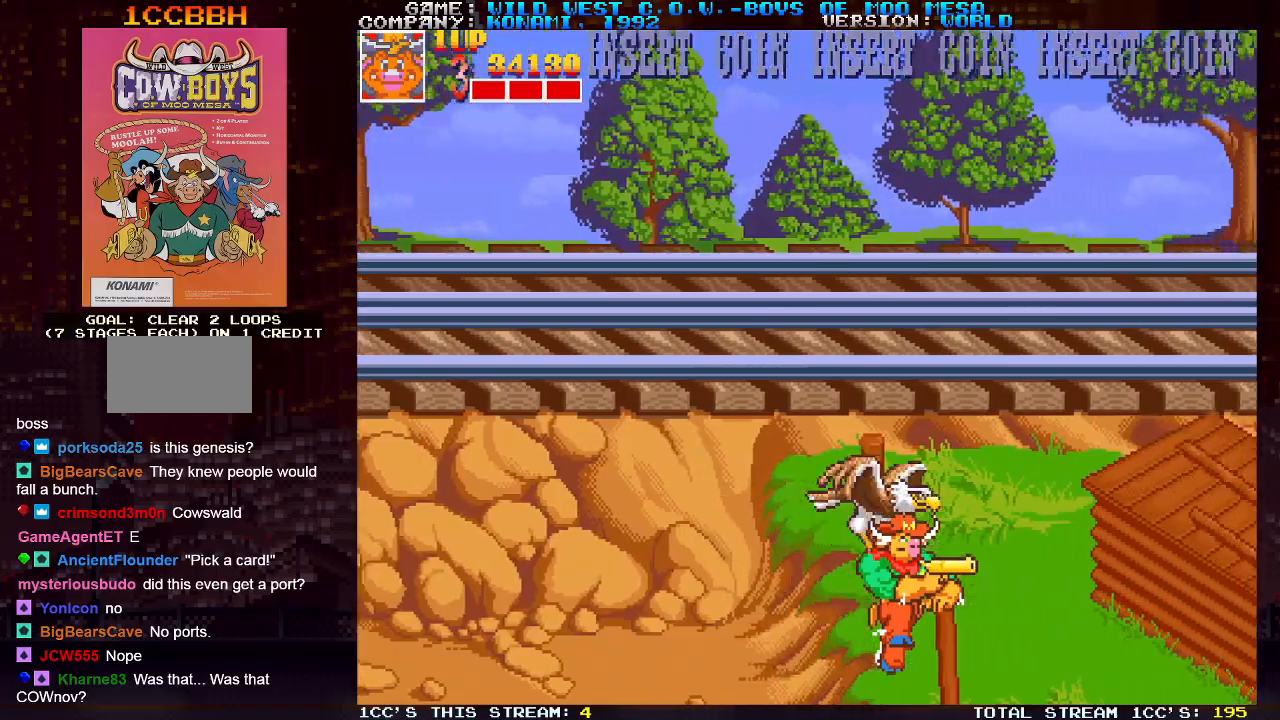
{"buttons": [], "left_stick": "left", "events": [[383, "left_stick", "left"]]}
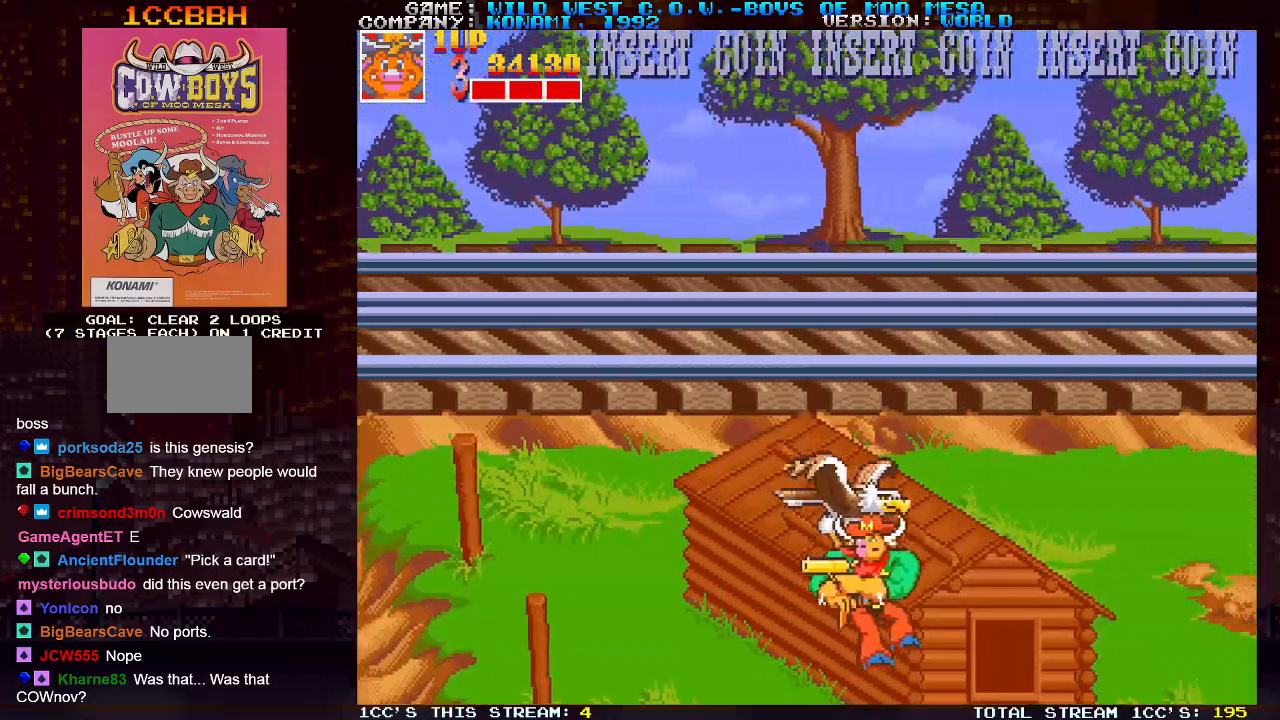
{"buttons": [], "left_stick": "up-left", "events": [[333, "left_stick", "up-left"]]}
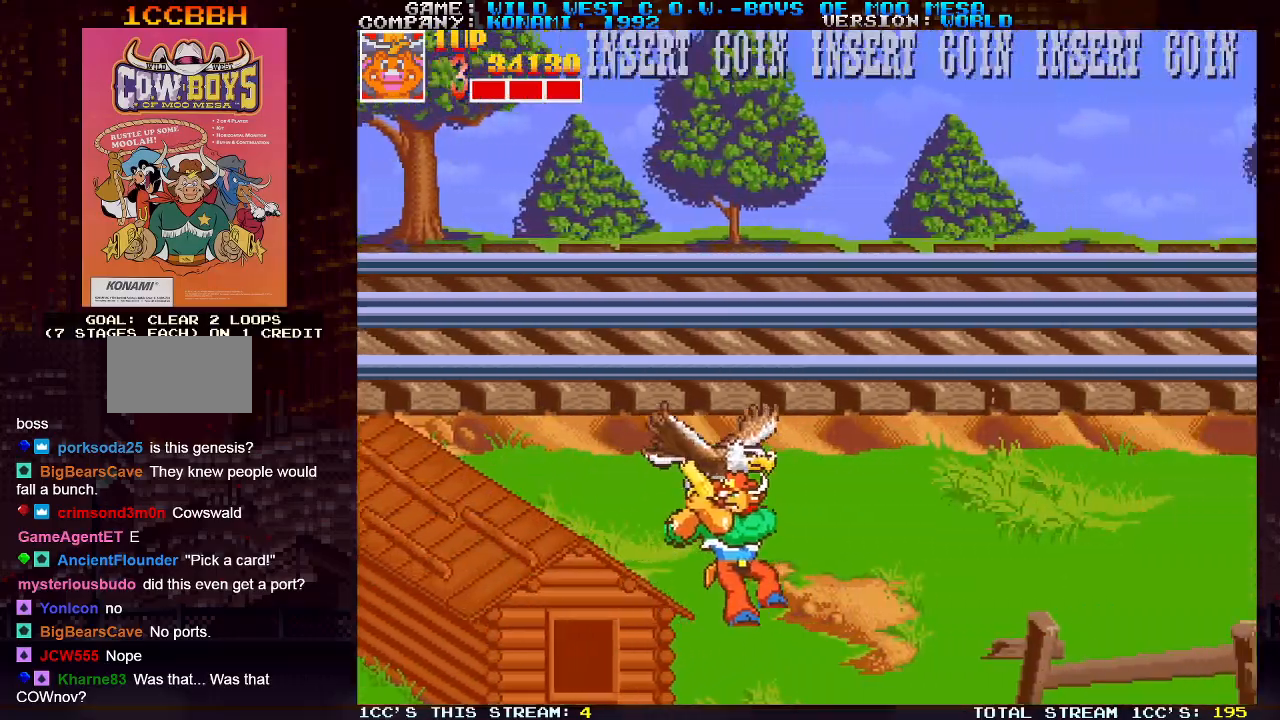
{"buttons": [], "left_stick": "up-left", "events": [[133, "SQUARE", "down"], [233, "SQUARE", "up"], [333, "SQUARE", "down"], [433, "SQUARE", "up"]]}
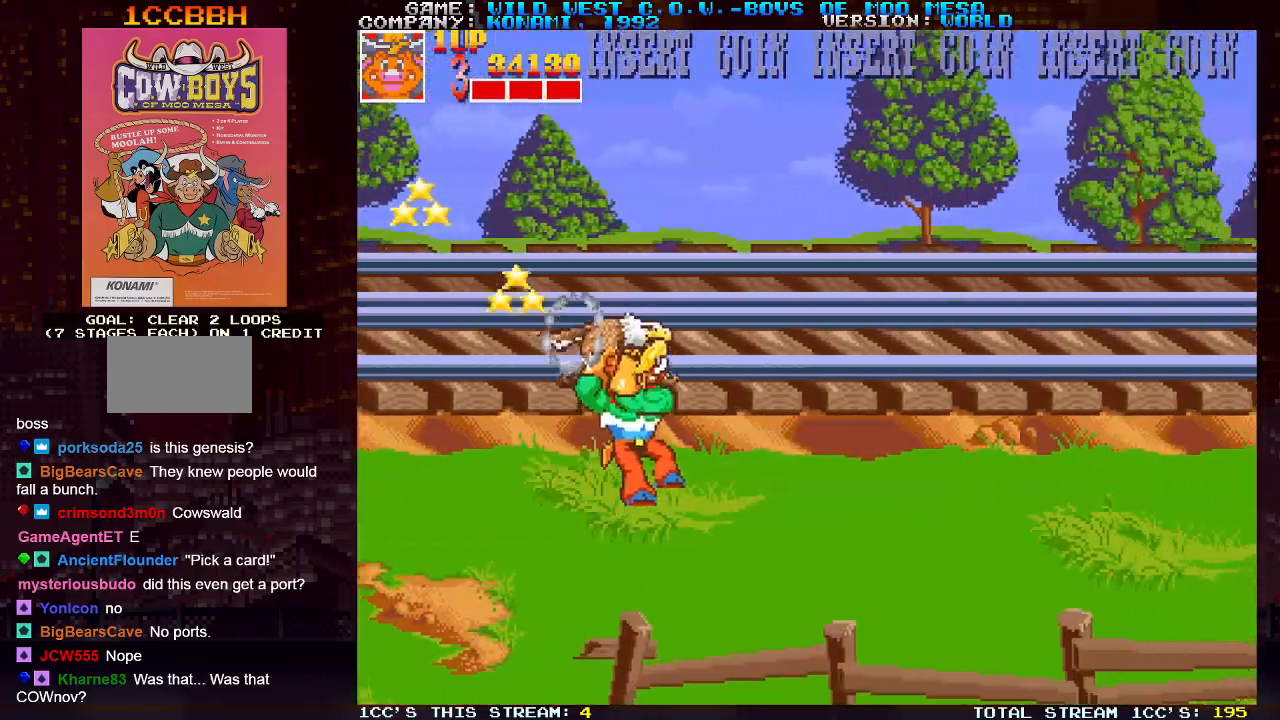
{"buttons": [], "left_stick": "up", "events": [[50, "SQUARE", "down"], [83, "SQUARE", "up"], [383, "left_stick", "up"]]}
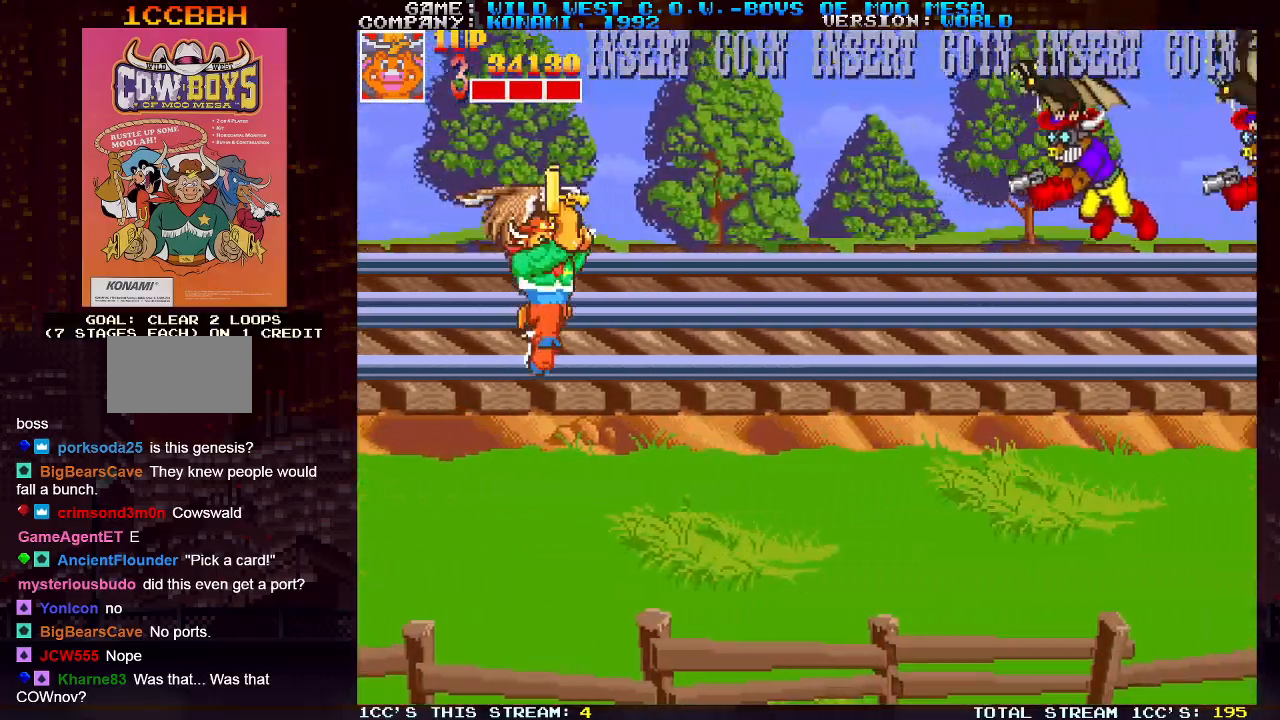
{"buttons": [], "left_stick": "right", "events": [[250, "left_stick", "right"], [283, "SQUARE", "down"], [333, "SQUARE", "up"], [383, "SQUARE", "down"], [417, "SQUARE", "up"], [450, "SQUARE", "down"], [500, "SQUARE", "up"]]}
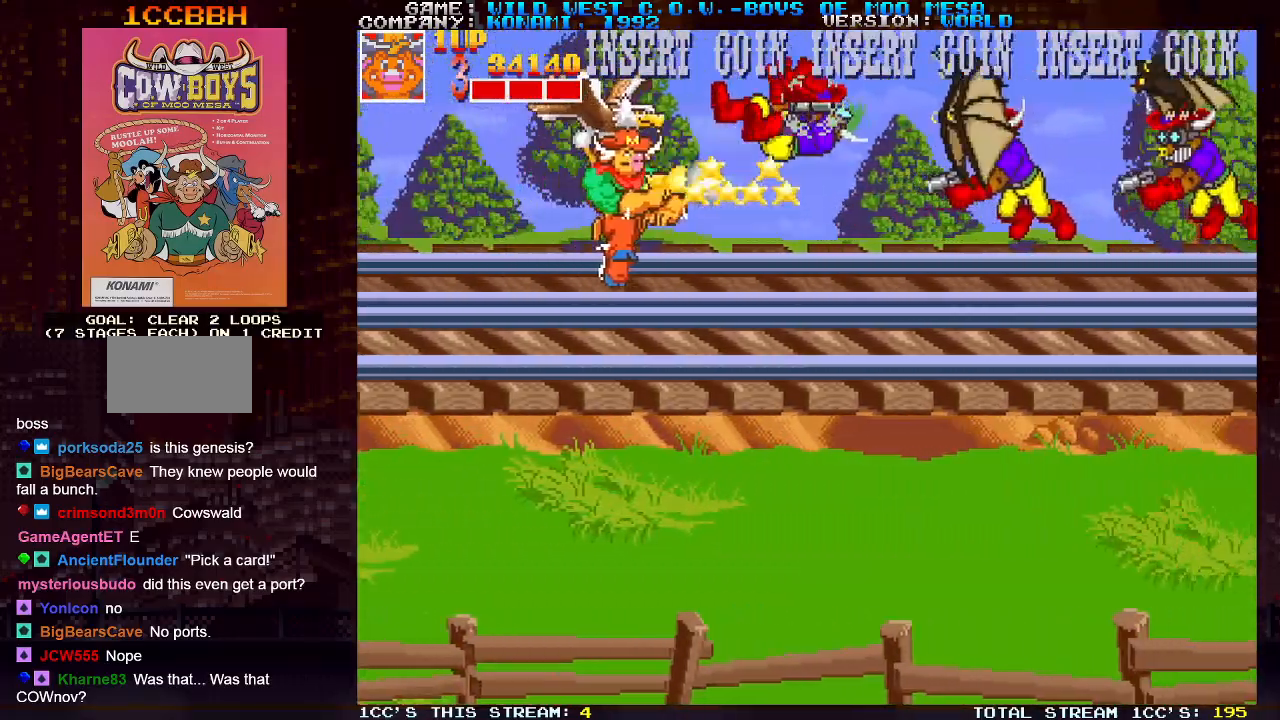
{"buttons": [], "left_stick": "down-right", "events": [[50, "SQUARE", "down"], [117, "SQUARE", "up"], [150, "SQUARE", "down"], [200, "SQUARE", "up"], [233, "SQUARE", "down"], [300, "SQUARE", "up"], [333, "SQUARE", "down"], [367, "SQUARE", "up"], [450, "SQUARE", "down"], [500, "SQUARE", "up"], [500, "left_stick", "down-right"]]}
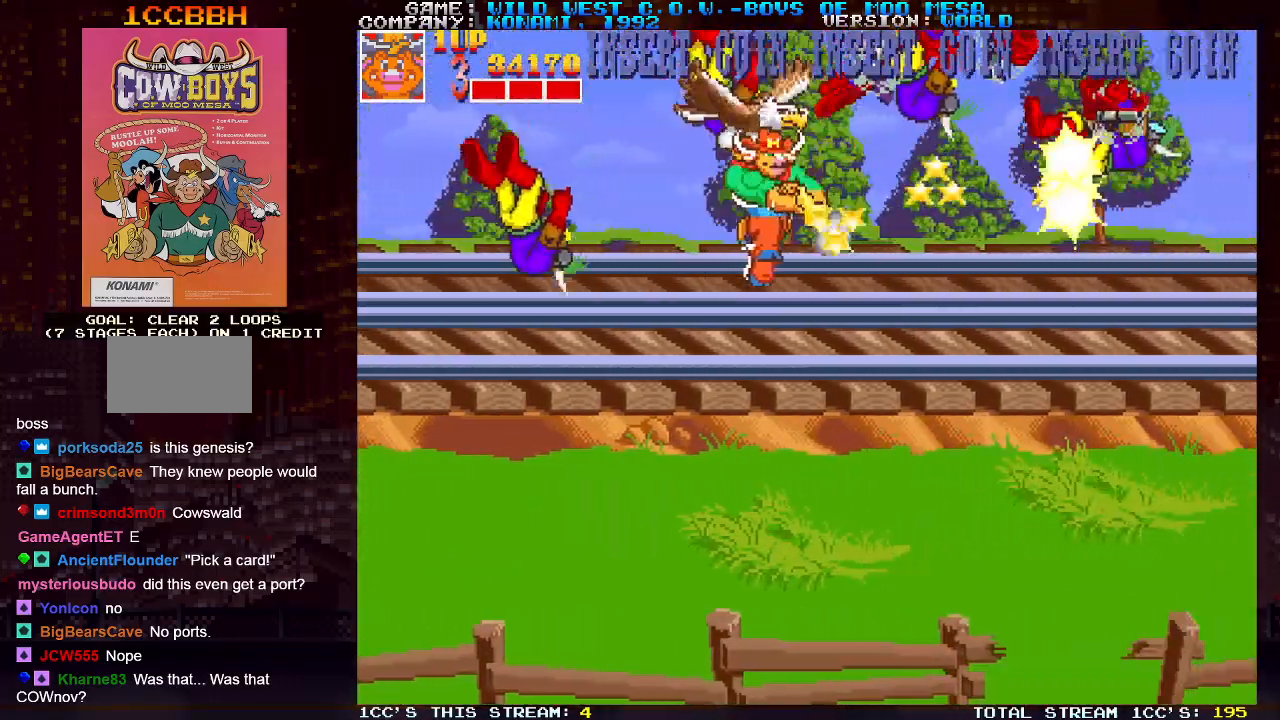
{"buttons": [], "left_stick": "up-left", "events": [[33, "SQUARE", "down"], [67, "SQUARE", "up"], [133, "SQUARE", "down"], [183, "SQUARE", "up"], [217, "left_stick", "center"], [283, "left_stick", "up-left"]]}
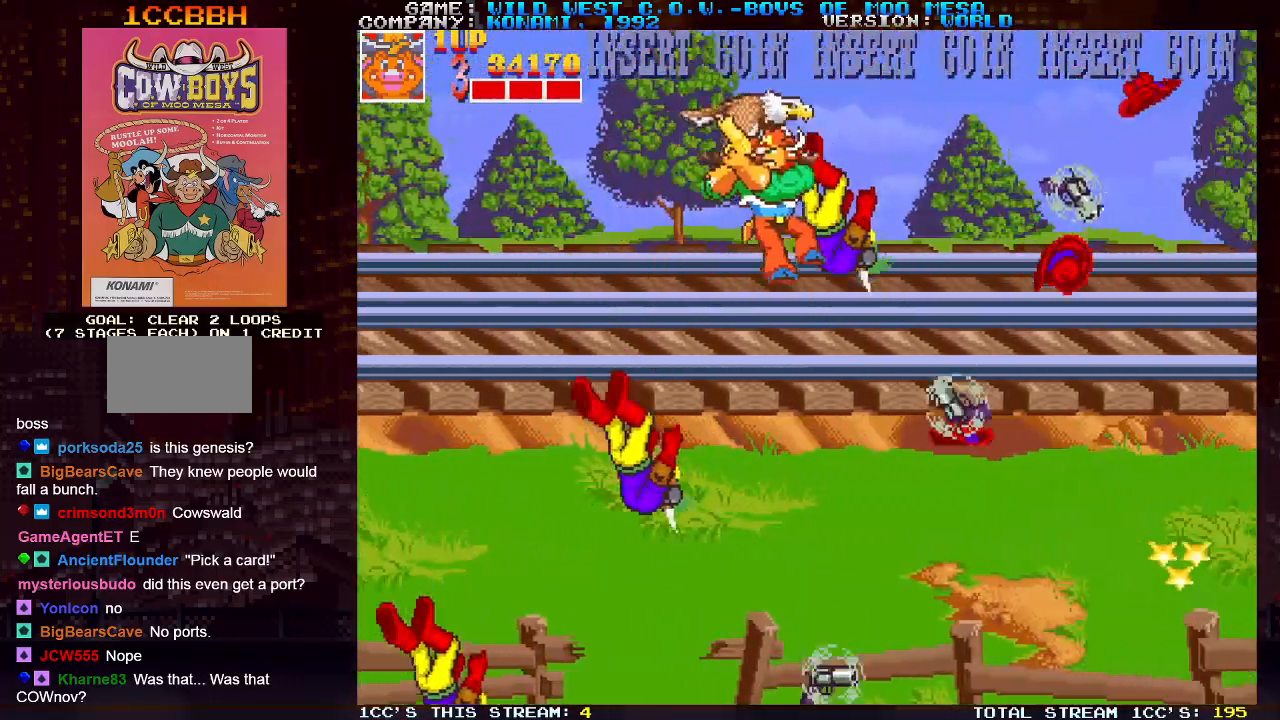
{"buttons": [], "left_stick": "up-left", "events": [[117, "left_stick", "down-right"], [133, "SQUARE", "down"], [167, "SQUARE", "up"], [217, "SQUARE", "down"], [267, "SQUARE", "up"], [317, "left_stick", "center"], [417, "left_stick", "up-left"]]}
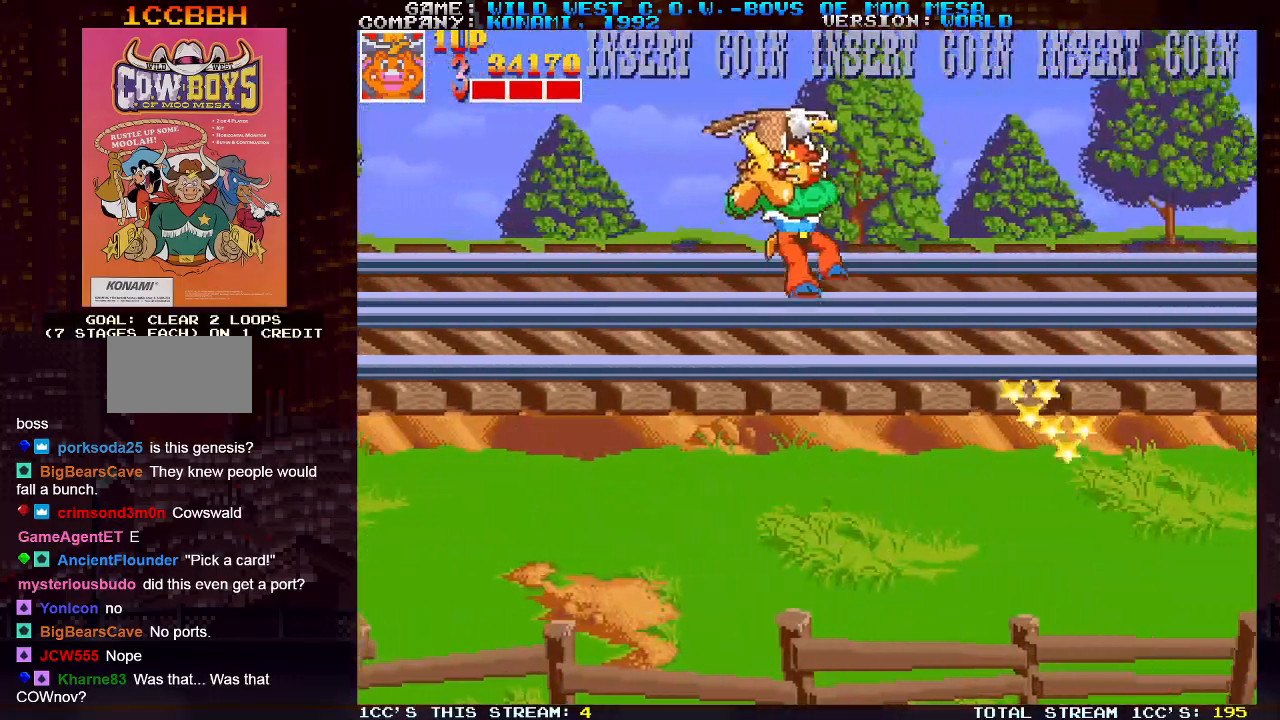
{"buttons": ["SQUARE"], "left_stick": "down-right", "events": [[400, "left_stick", "center"], [467, "left_stick", "down-right"], [483, "SQUARE", "down"]]}
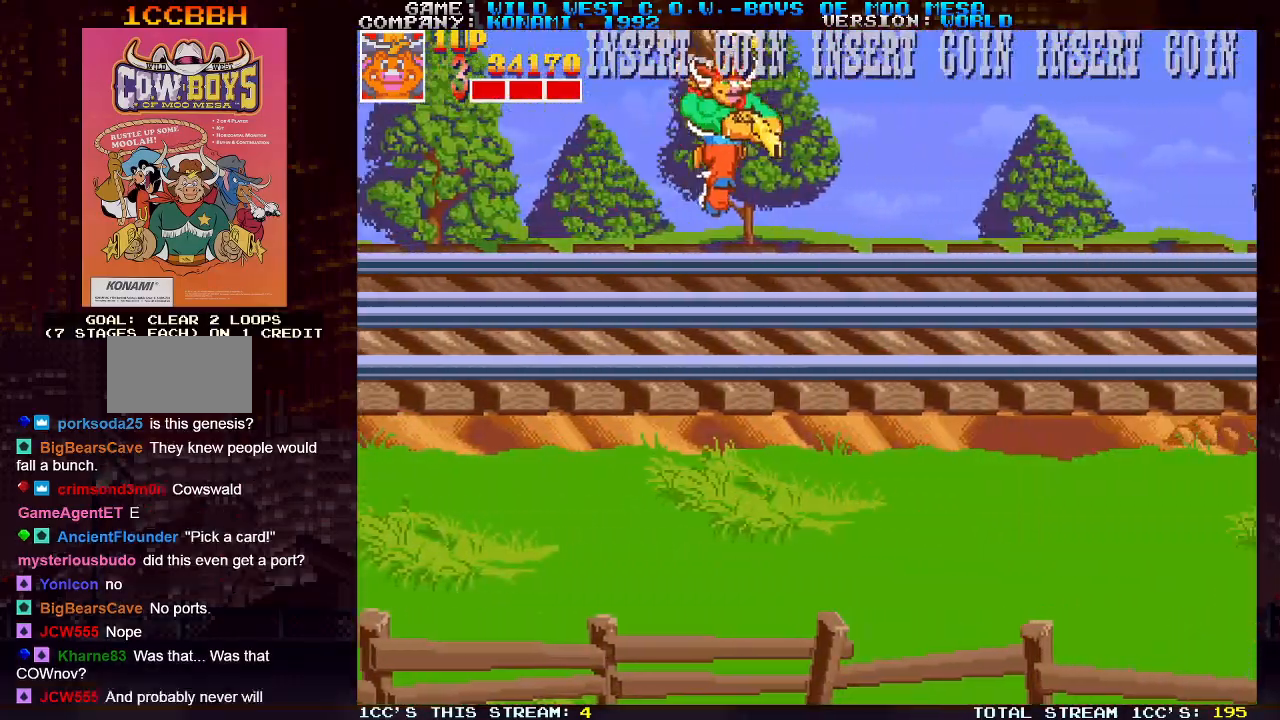
{"buttons": [], "left_stick": "up-left", "events": [[33, "SQUARE", "up"], [150, "SQUARE", "down"], [233, "SQUARE", "up"], [250, "left_stick", "center"], [317, "left_stick", "left"], [367, "left_stick", "up-left"]]}
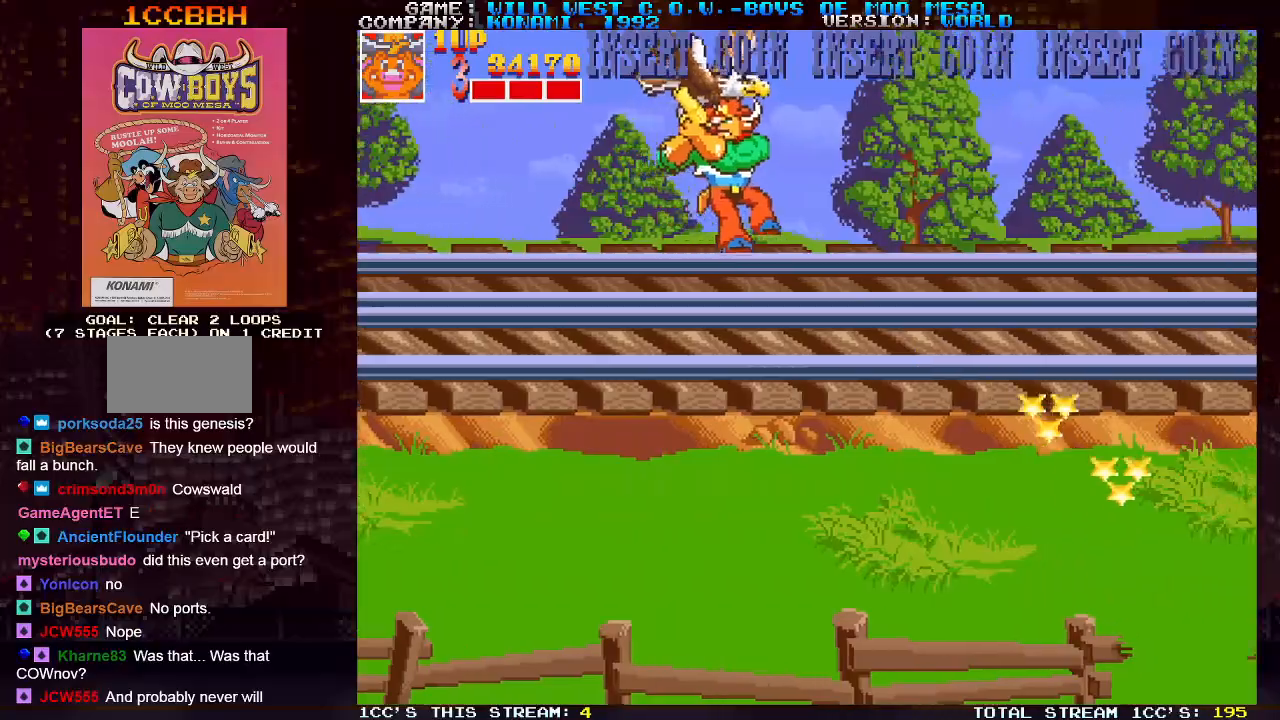
{"buttons": ["SQUARE"], "left_stick": "down-right", "events": [[367, "left_stick", "center"], [450, "left_stick", "down-right"], [483, "SQUARE", "down"]]}
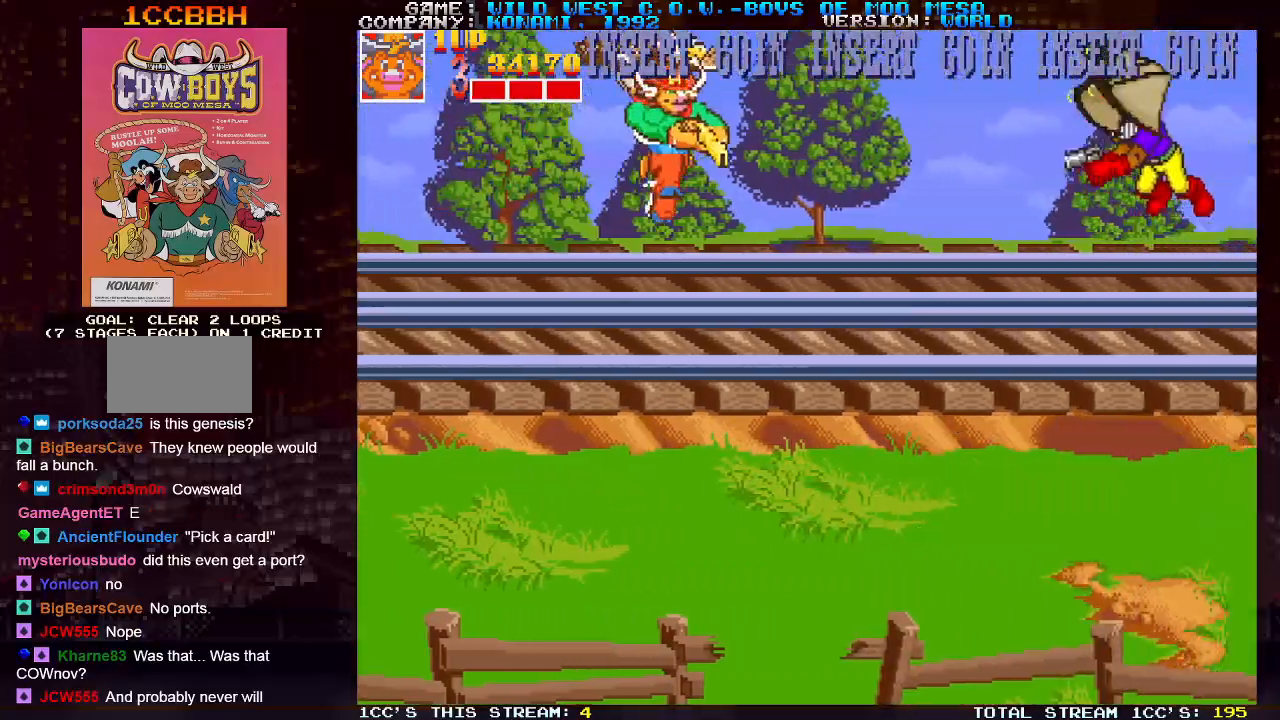
{"buttons": ["SQUARE"], "left_stick": "center", "events": [[33, "SQUARE", "up"], [133, "SQUARE", "down"], [183, "SQUARE", "up"], [183, "left_stick", "right"], [300, "SQUARE", "down"], [383, "SQUARE", "up"], [450, "SQUARE", "down"], [500, "left_stick", "center"]]}
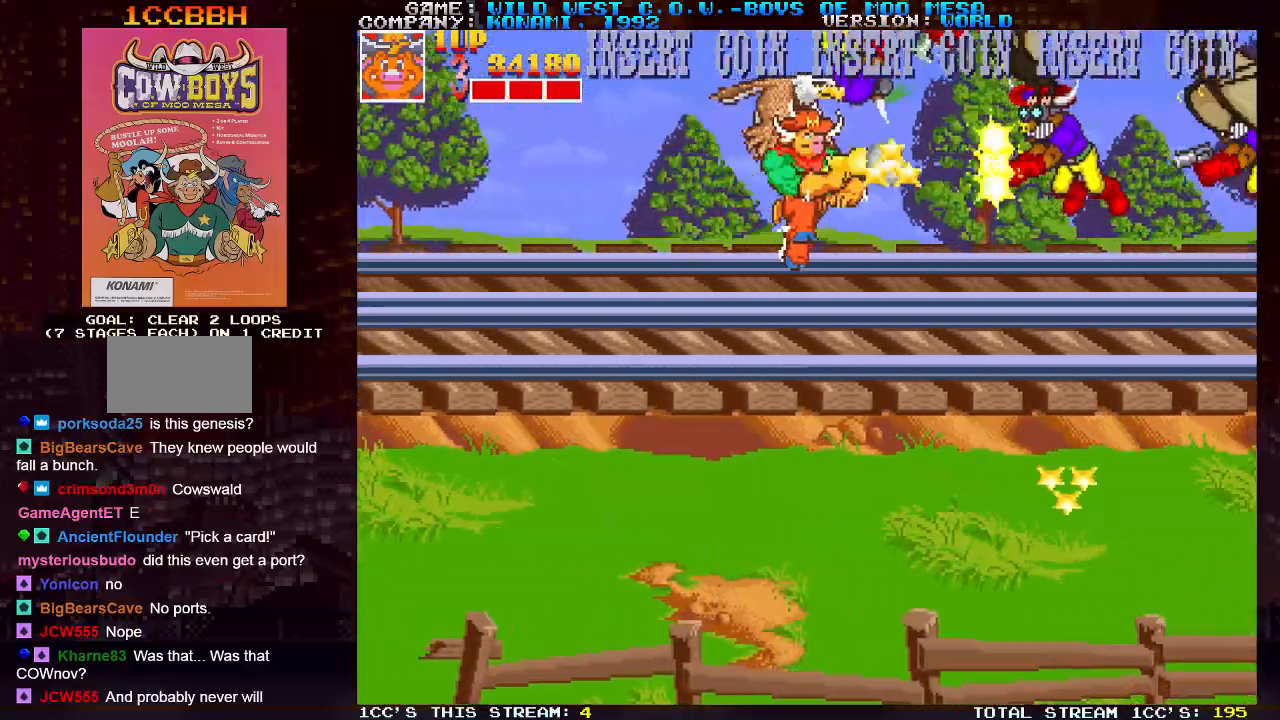
{"buttons": ["SQUARE"], "left_stick": "center", "events": [[50, "SQUARE", "up"], [133, "SQUARE", "down"], [217, "SQUARE", "up"], [317, "SQUARE", "down"], [400, "SQUARE", "up"], [500, "SQUARE", "down"]]}
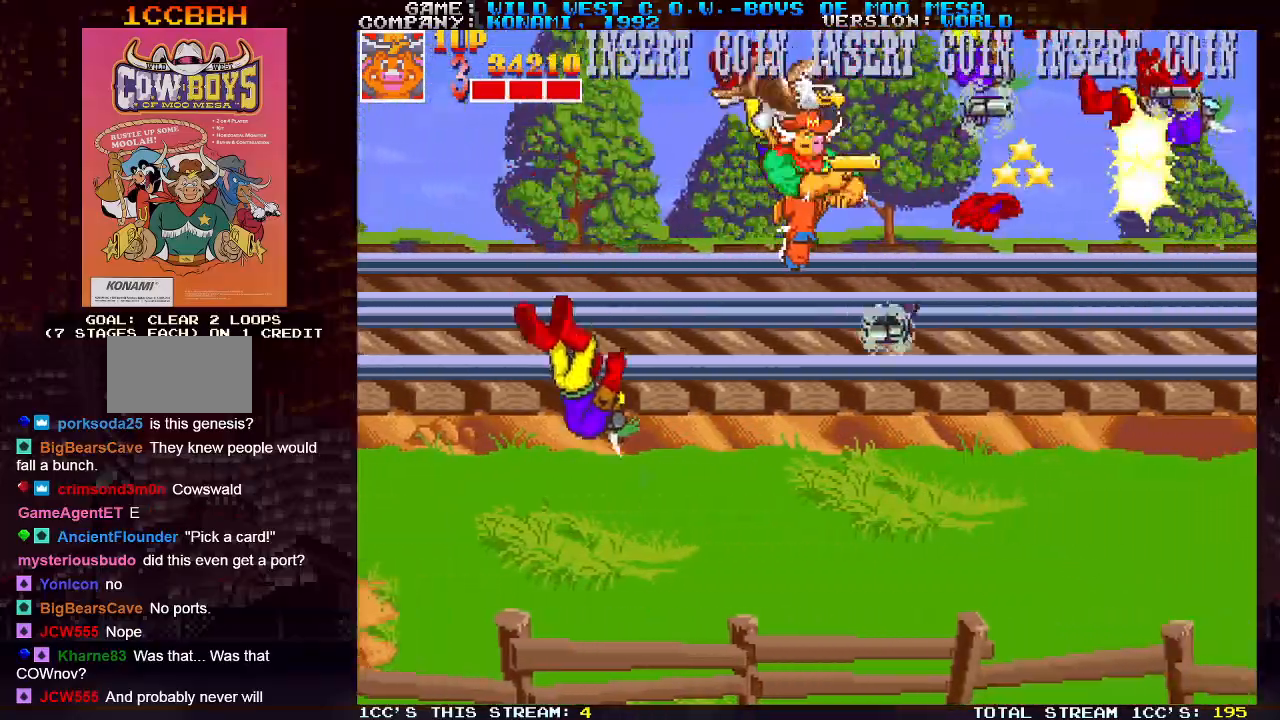
{"buttons": [], "left_stick": "left", "events": [[100, "SQUARE", "up"], [167, "left_stick", "left"]]}
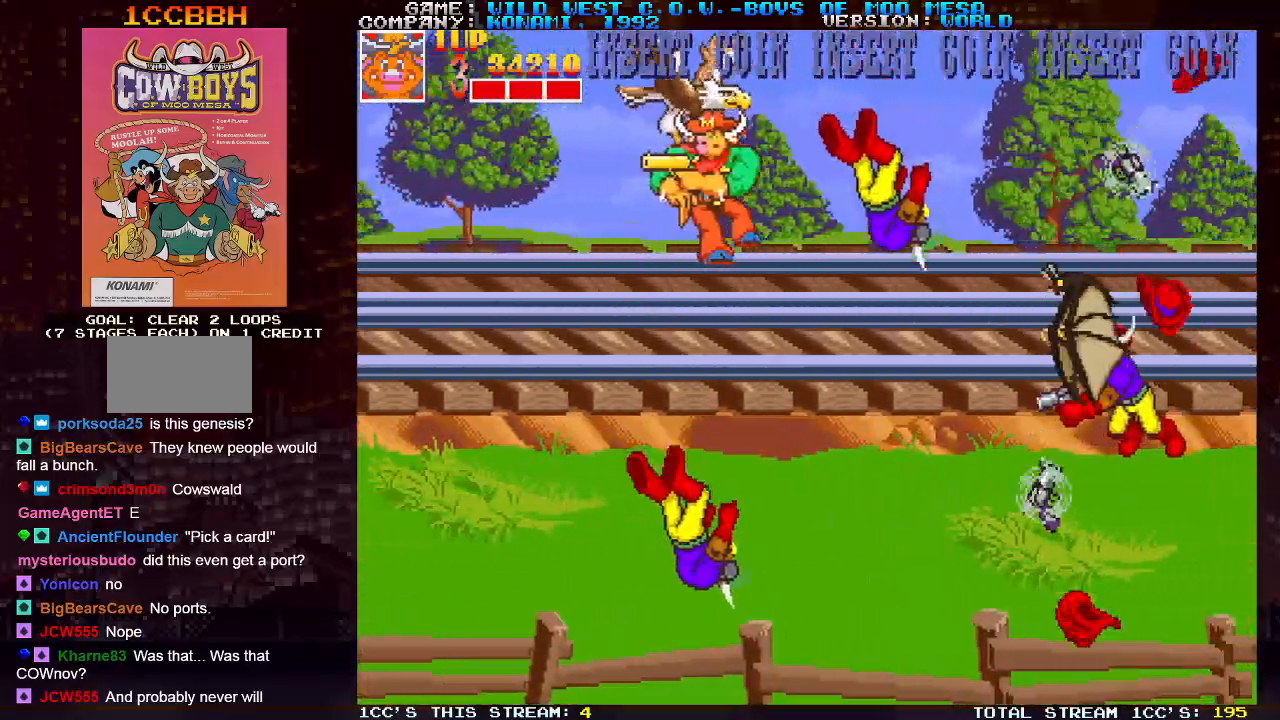
{"buttons": ["SQUARE"], "left_stick": "down-right", "events": [[283, "left_stick", "down-right"], [333, "SQUARE", "down"], [383, "SQUARE", "up"], [467, "SQUARE", "down"]]}